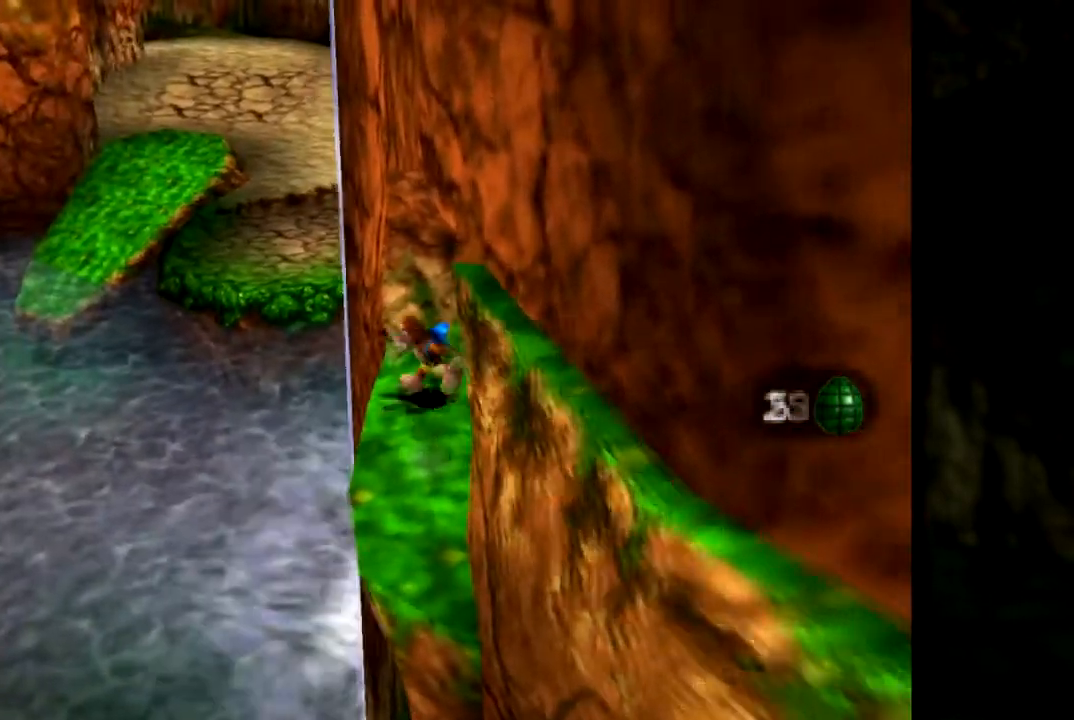
Gameplay with a controller (Nintendo layout); each line is a JSON object with the inputs held at the frame after it. "events" lists button and stick changes between this image and that frame as [ms after this image, input, new state], when the widget could be followed in between. Not read: L1 L3 R3.
{"buttons": [], "left_stick": "down-right", "events": [[34, "C_LEFT", "up"], [117, "C_LEFT", "down"], [267, "C_LEFT", "up"], [301, "left_stick", "down-right"], [351, "C_LEFT", "down"], [501, "C_LEFT", "up"]]}
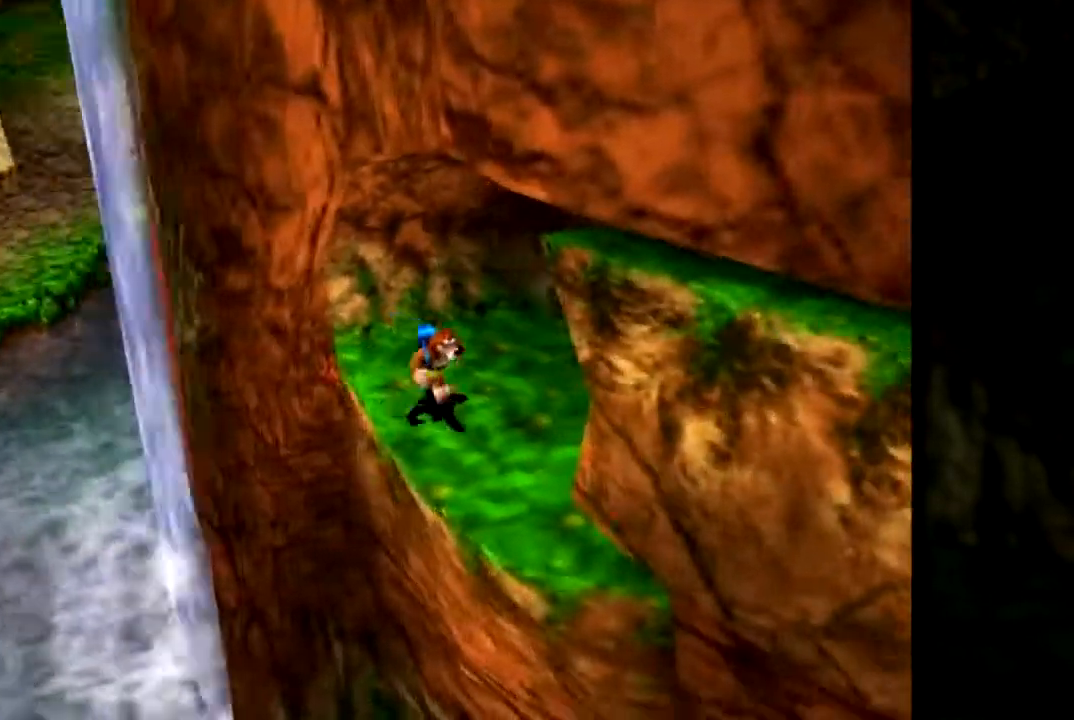
{"buttons": [], "left_stick": "up-left", "events": [[83, "C_LEFT", "down"], [133, "left_stick", "center"], [200, "C_LEFT", "up"], [283, "left_stick", "up-left"]]}
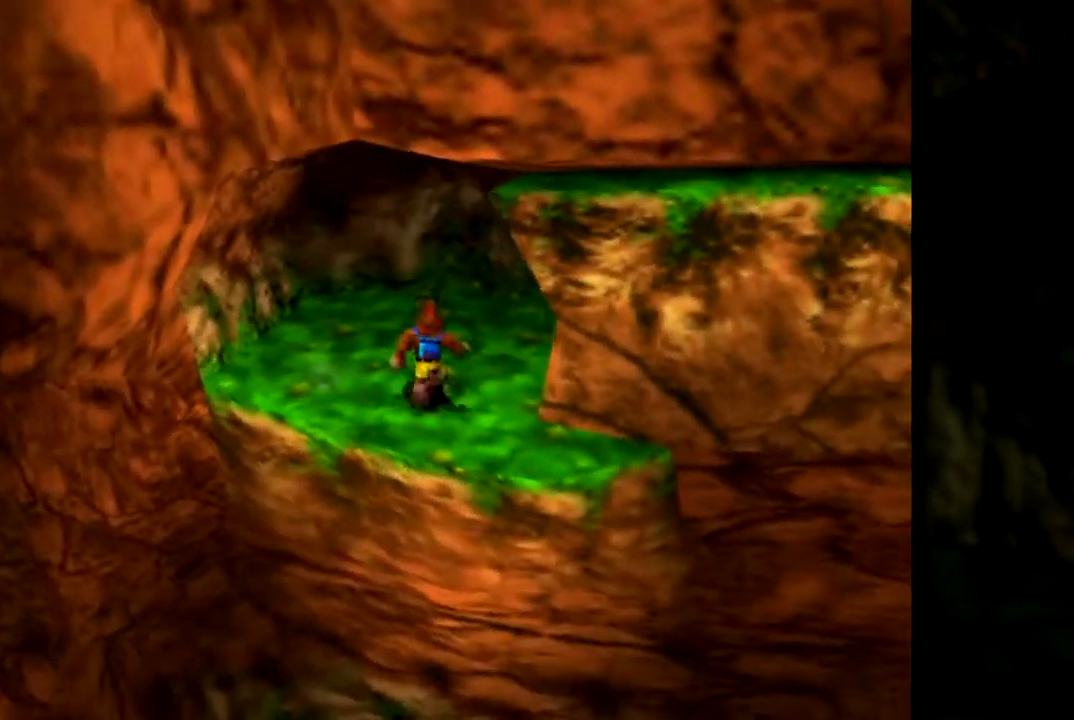
{"buttons": [], "left_stick": "down-left", "events": [[100, "left_stick", "up-right"], [217, "left_stick", "up-left"], [267, "C_RIGHT", "down"], [301, "left_stick", "left"], [401, "left_stick", "down-left"], [451, "C_RIGHT", "up"]]}
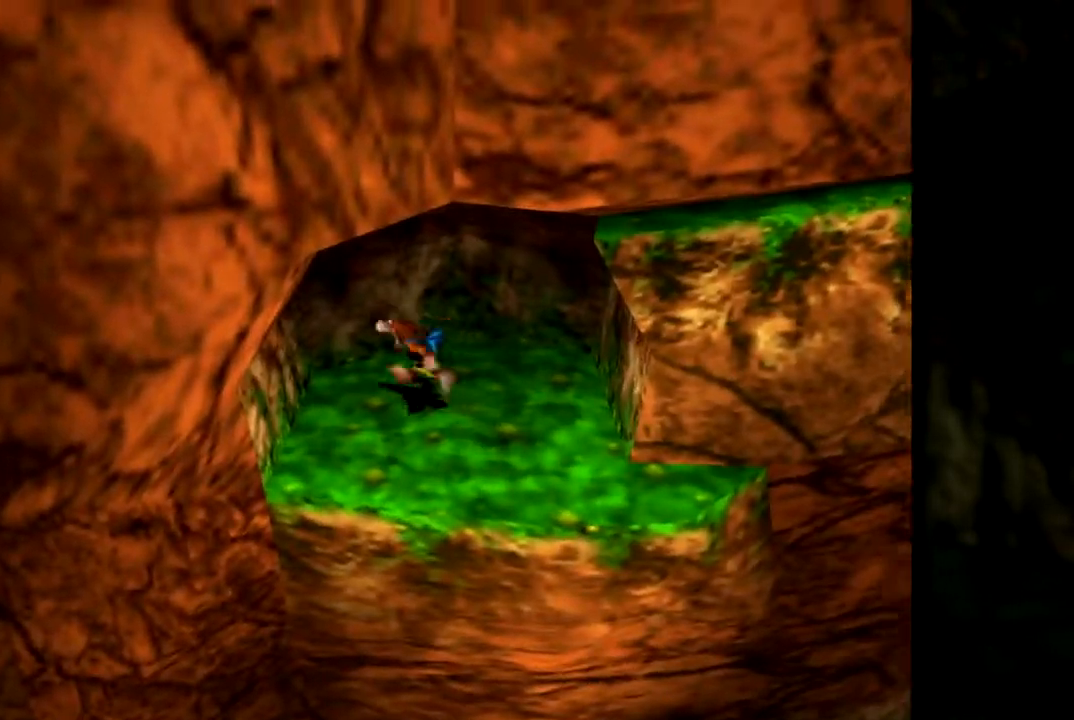
{"buttons": [], "left_stick": "down-left", "events": [[17, "C_RIGHT", "down"], [67, "left_stick", "down"], [150, "C_RIGHT", "up"], [233, "C_RIGHT", "down"], [367, "left_stick", "down-left"], [400, "C_RIGHT", "up"]]}
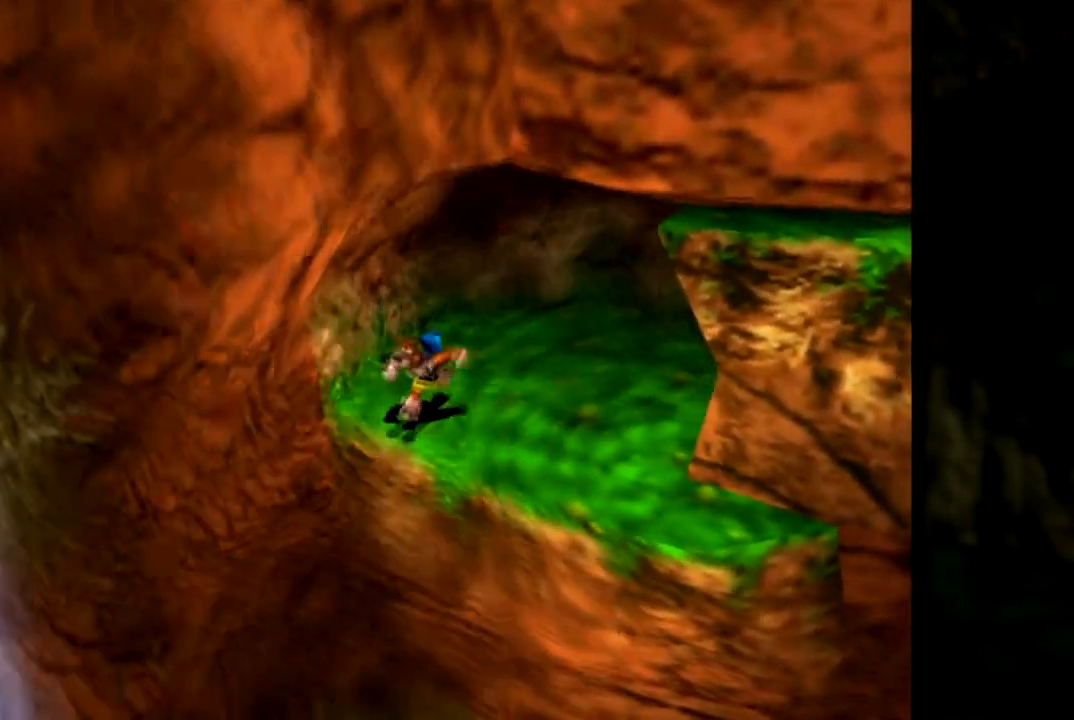
{"buttons": ["A"], "left_stick": "left", "events": [[17, "A", "down"], [17, "left_stick", "left"]]}
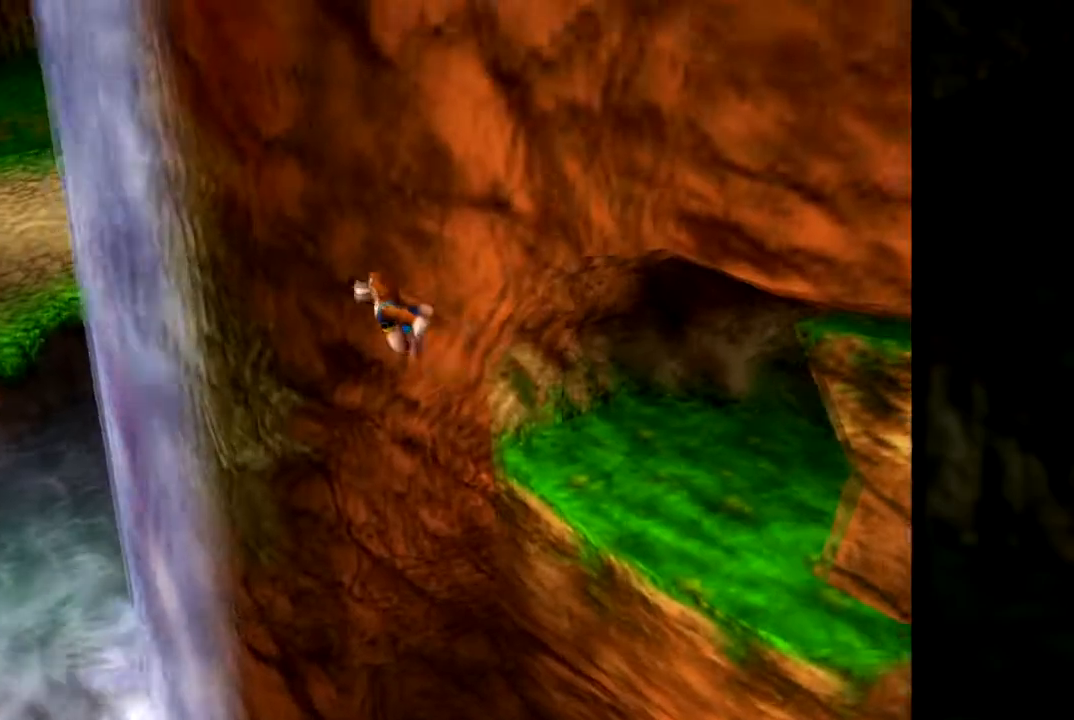
{"buttons": ["A"], "left_stick": "left", "events": [[267, "A", "up"], [434, "A", "down"]]}
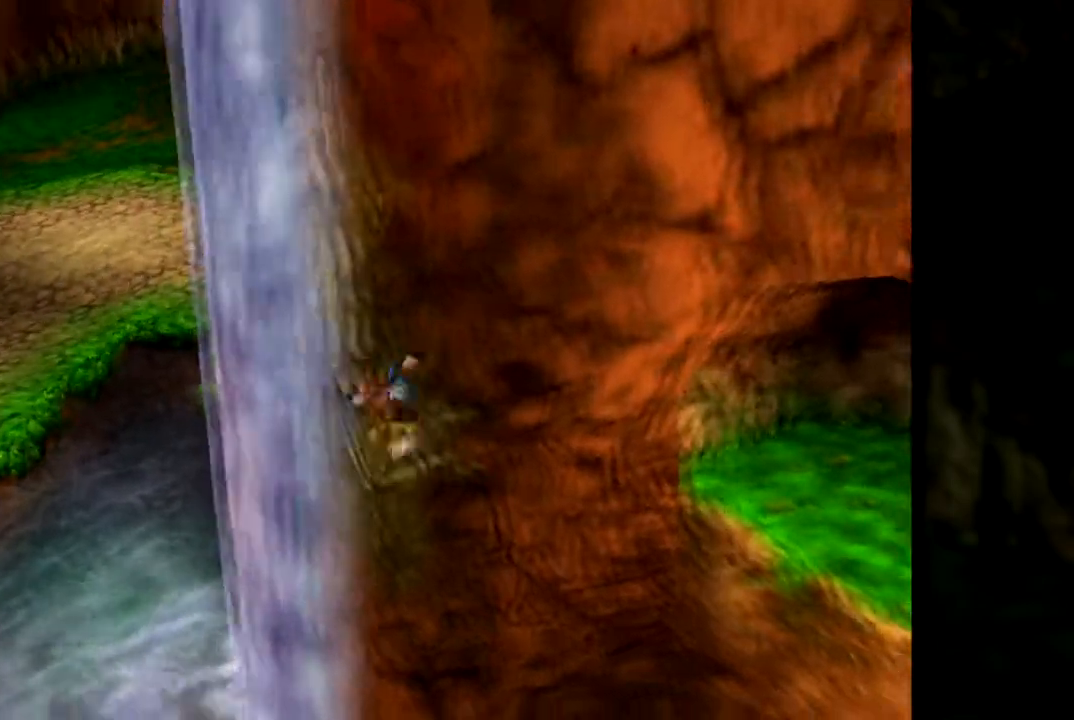
{"buttons": ["A"], "left_stick": "up-left", "events": [[84, "left_stick", "up-left"]]}
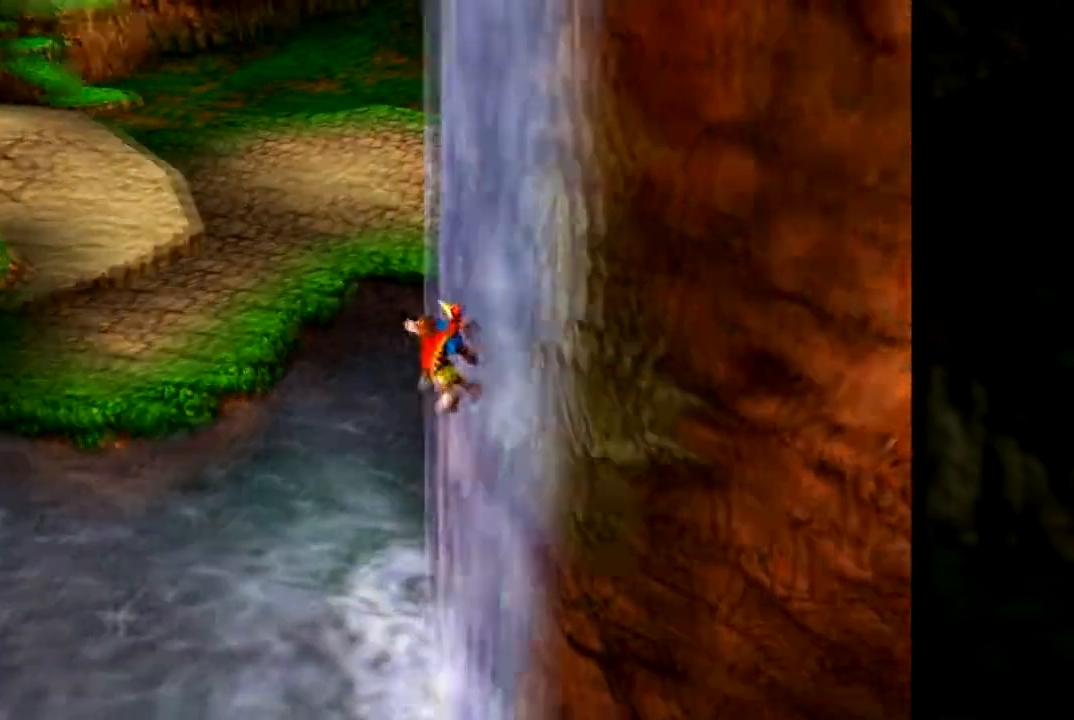
{"buttons": ["A"], "left_stick": "up-left", "events": []}
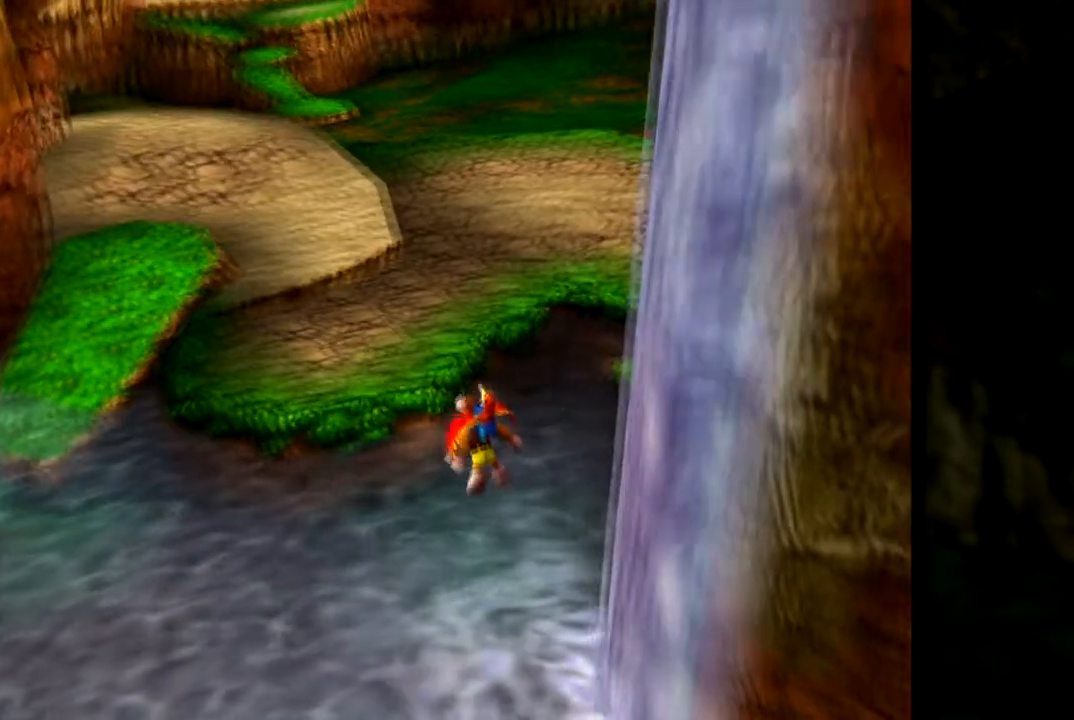
{"buttons": ["A"], "left_stick": "up-left", "events": []}
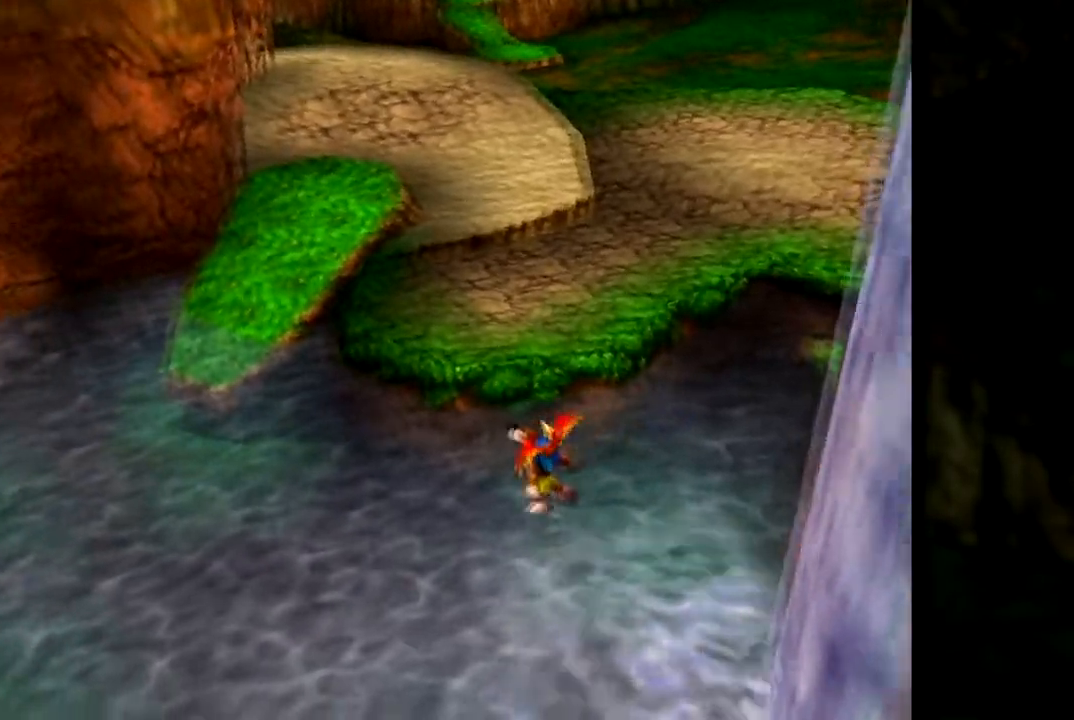
{"buttons": ["A"], "left_stick": "up", "events": [[33, "left_stick", "up"]]}
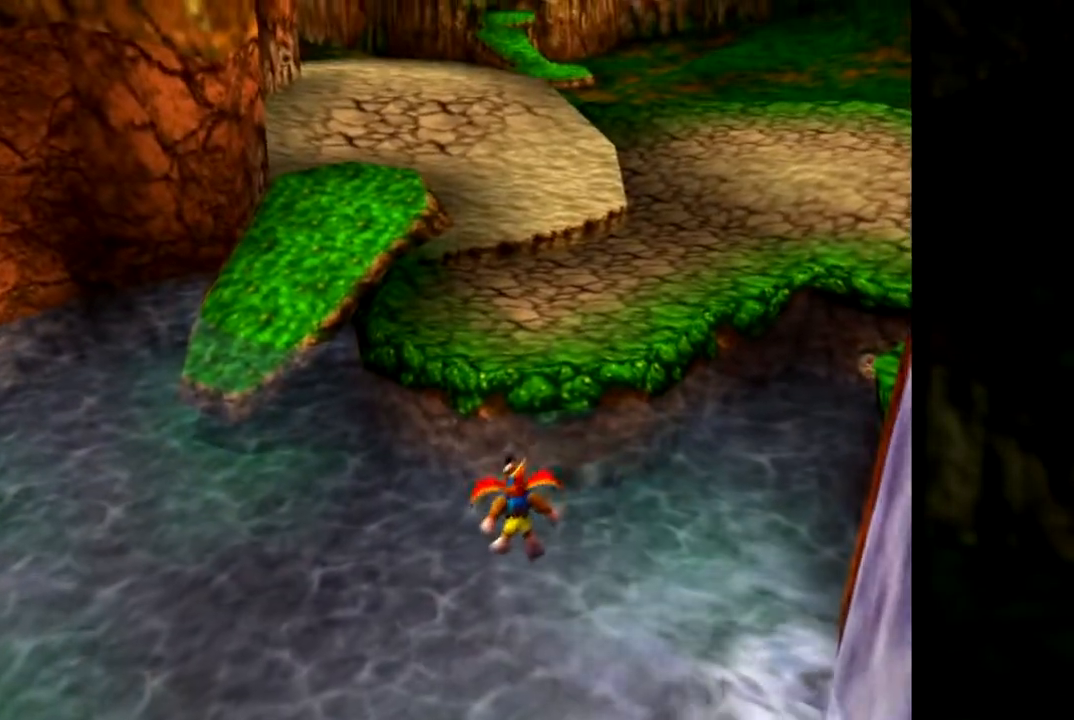
{"buttons": ["A"], "left_stick": "up-right", "events": [[401, "left_stick", "up-right"]]}
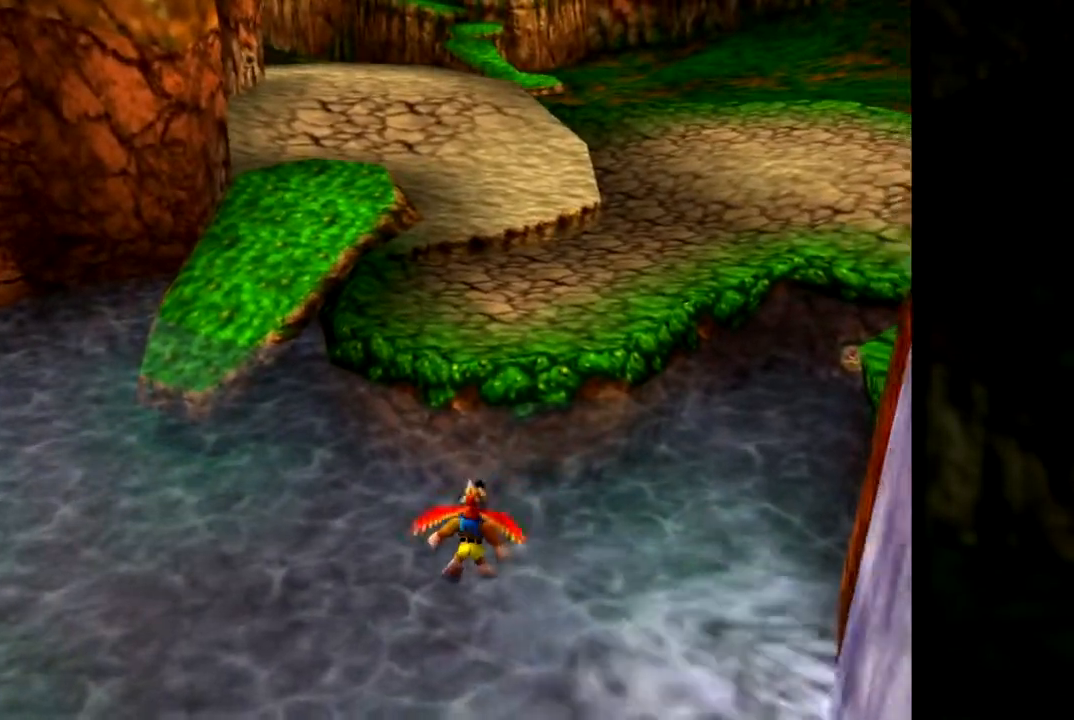
{"buttons": [], "left_stick": "up-right", "events": [[283, "A", "up"]]}
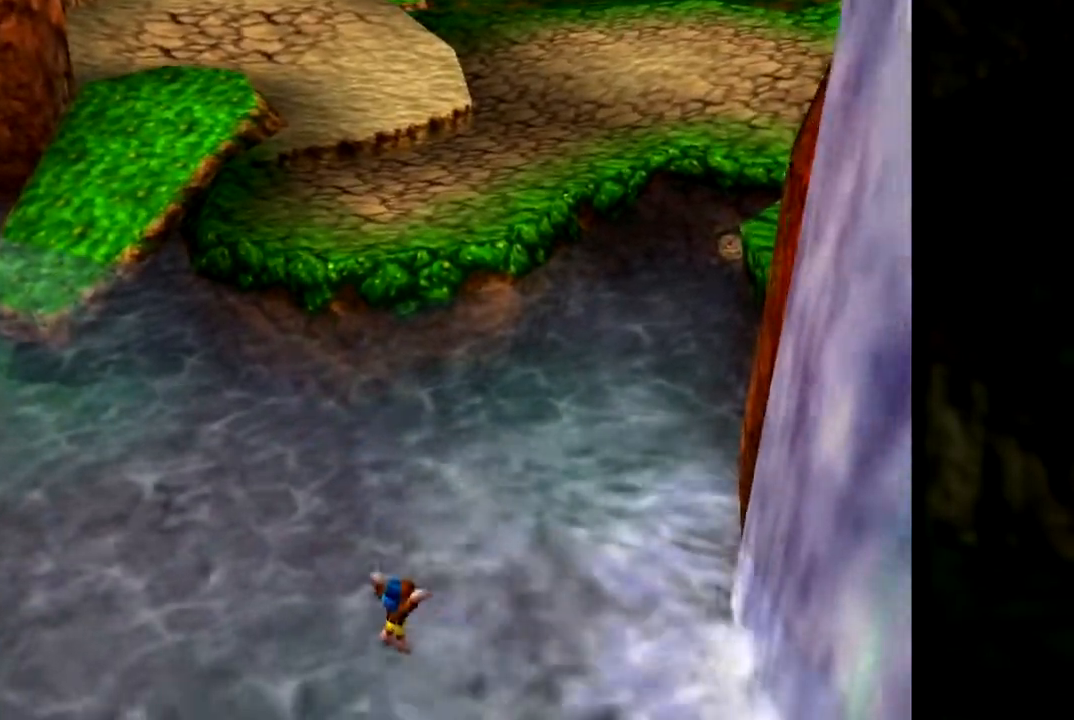
{"buttons": [], "left_stick": "up-left", "events": [[184, "left_stick", "up"], [434, "left_stick", "up-left"]]}
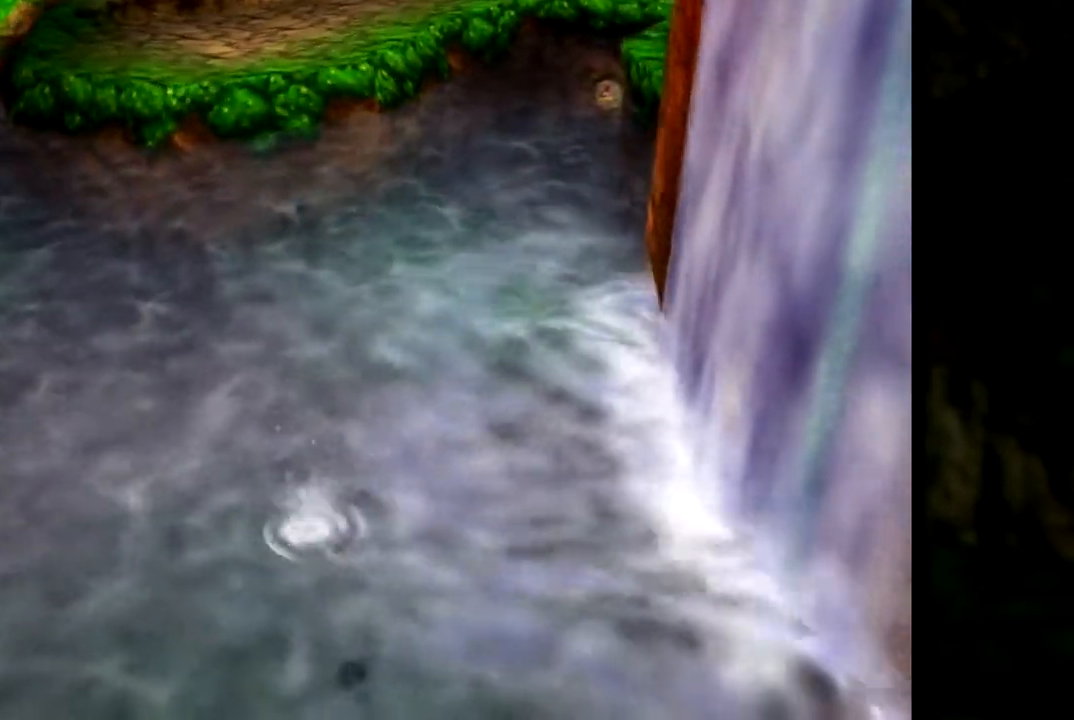
{"buttons": [], "left_stick": "up-left", "events": []}
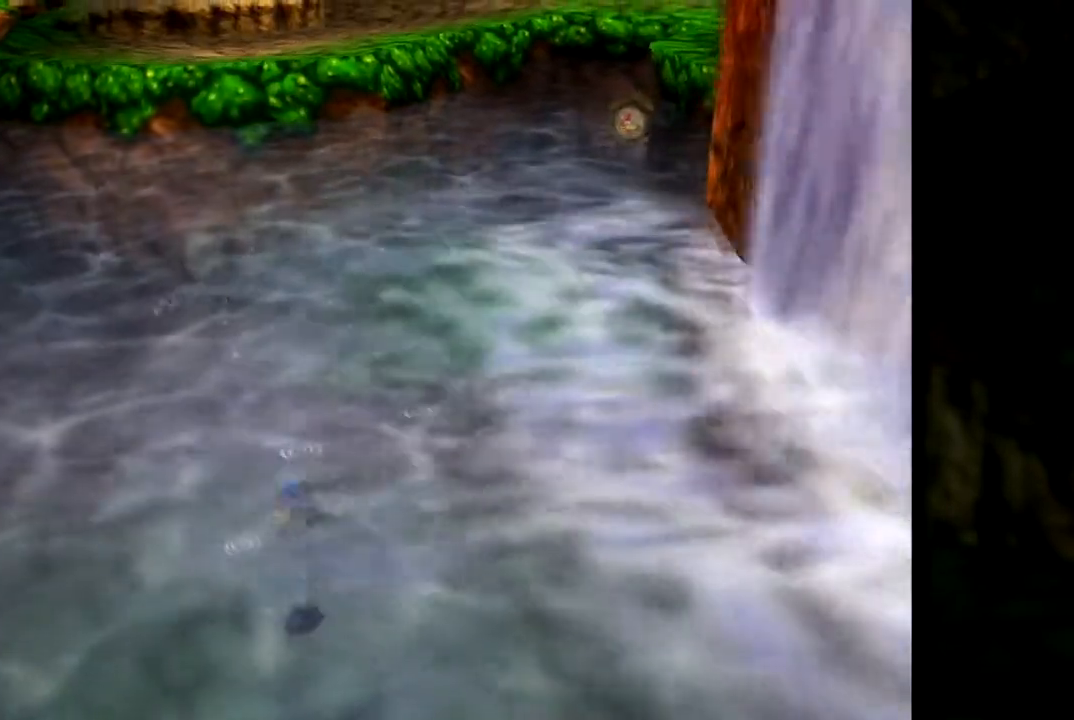
{"buttons": [], "left_stick": "center", "events": [[234, "left_stick", "up-right"], [484, "left_stick", "center"]]}
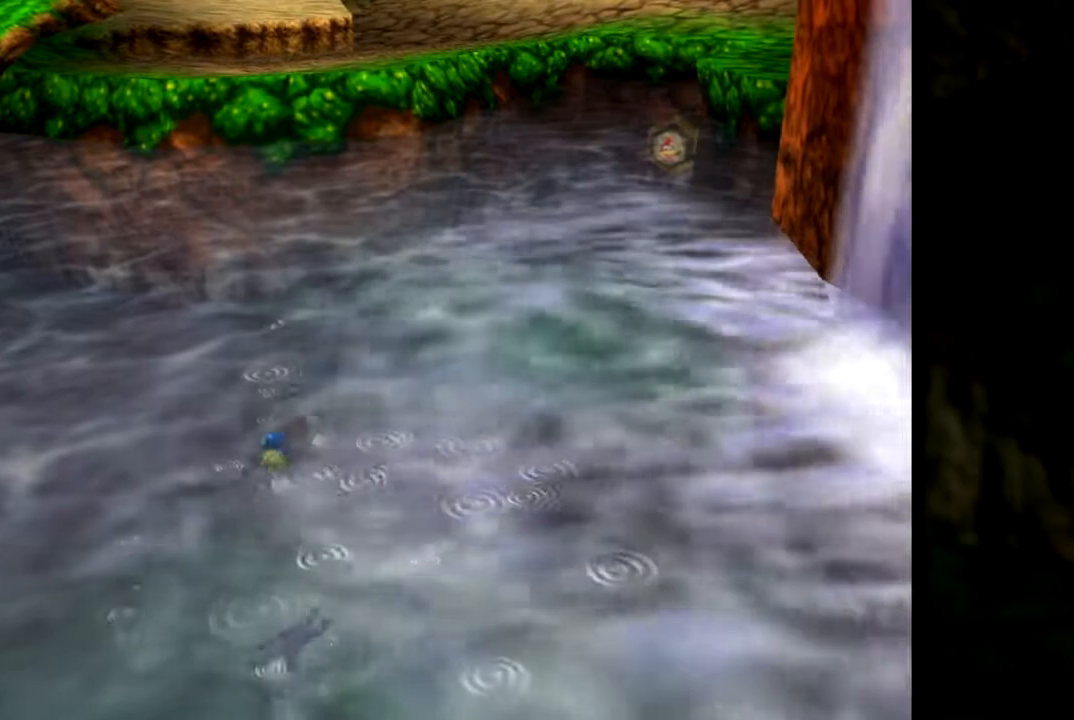
{"buttons": [], "left_stick": "center", "events": [[100, "C_UP", "down"], [283, "C_UP", "up"], [300, "left_stick", "left"], [400, "left_stick", "center"]]}
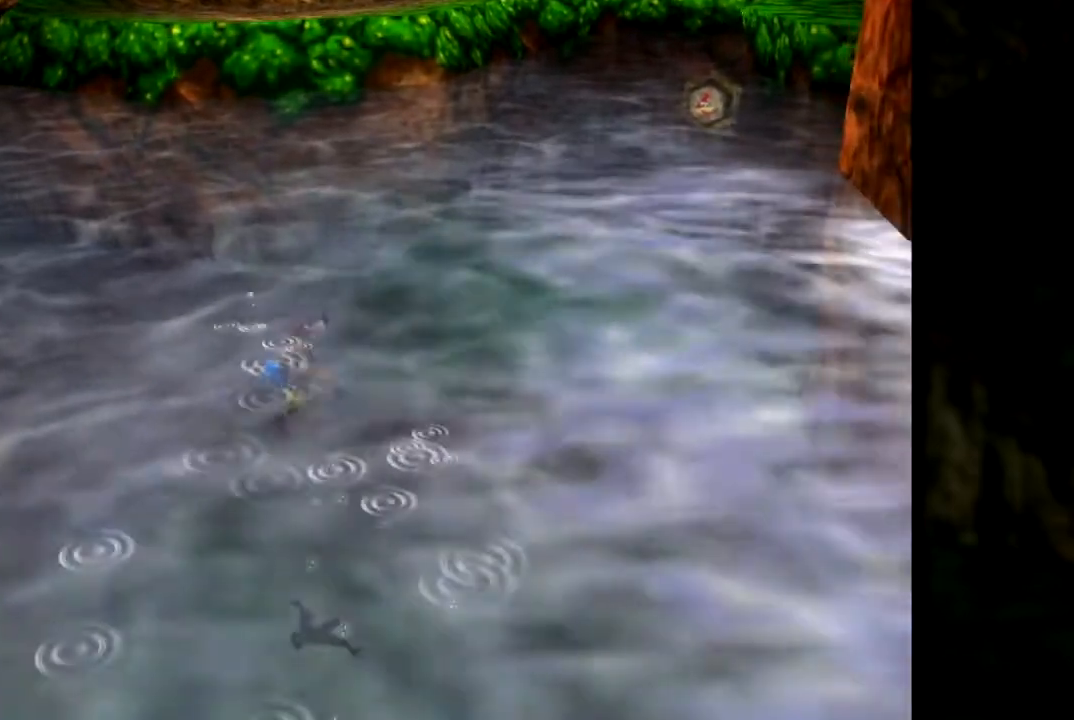
{"buttons": [], "left_stick": "center", "events": []}
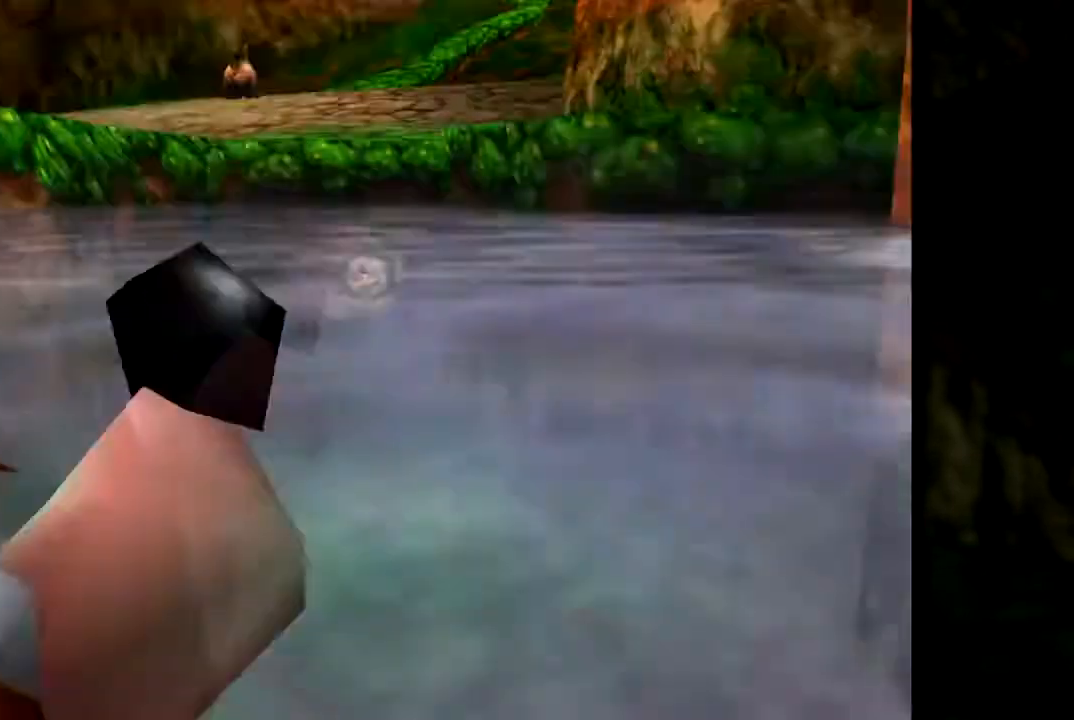
{"buttons": [], "left_stick": "up-left", "events": [[250, "left_stick", "up-left"]]}
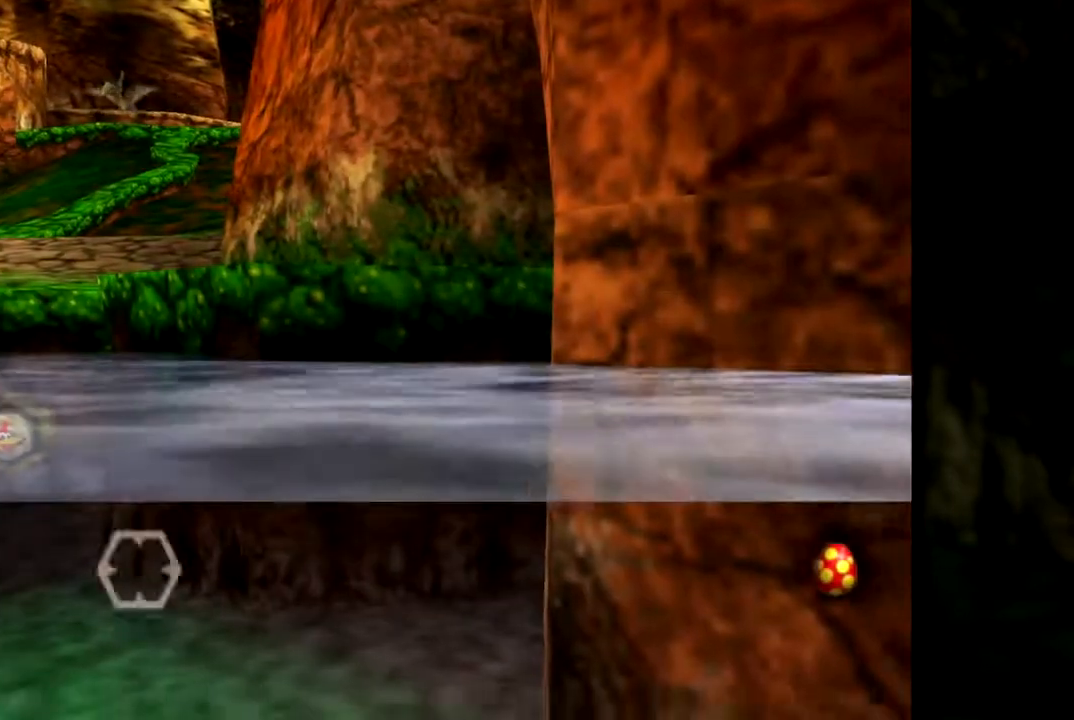
{"buttons": ["C_UP"], "left_stick": "left", "events": [[100, "left_stick", "center"], [301, "left_stick", "left"], [467, "C_UP", "down"]]}
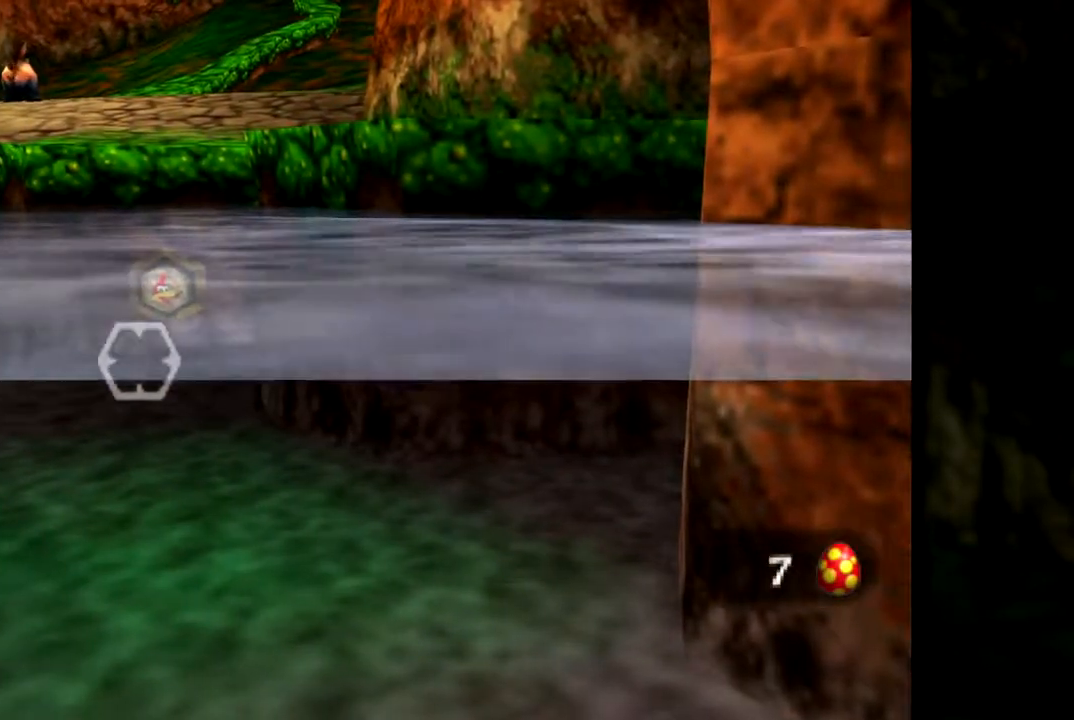
{"buttons": ["Z"], "left_stick": "up", "events": [[67, "left_stick", "center"], [183, "C_UP", "up"], [283, "left_stick", "up"], [450, "Z", "down"]]}
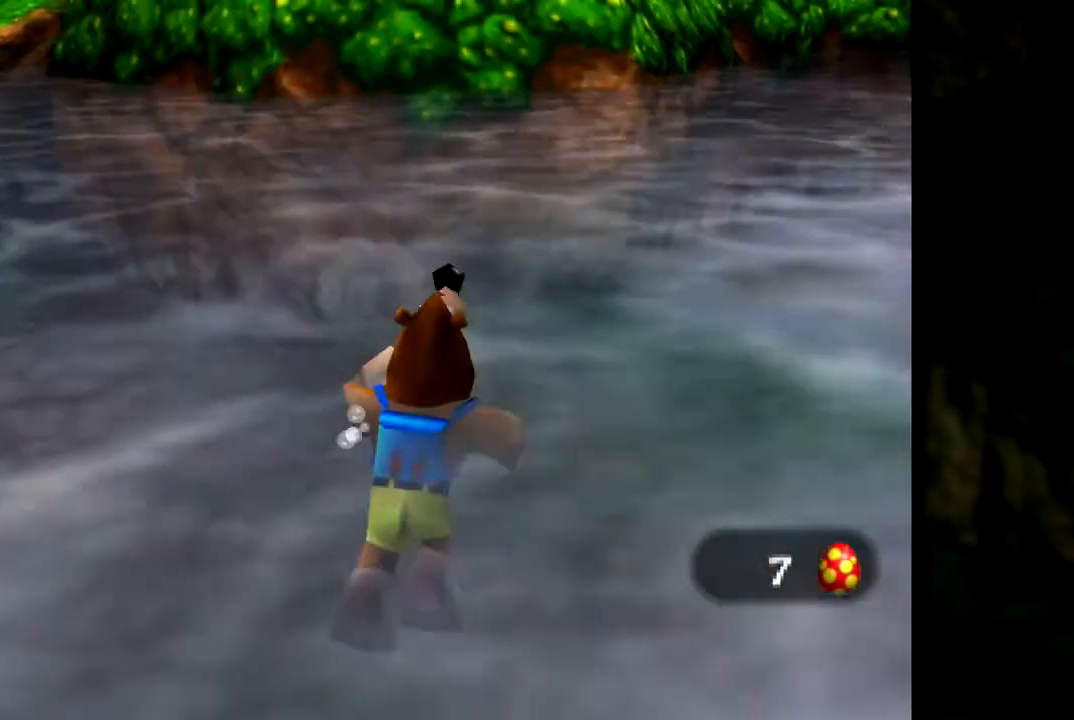
{"buttons": [], "left_stick": "up-right", "events": [[234, "left_stick", "up-right"], [251, "Z", "up"]]}
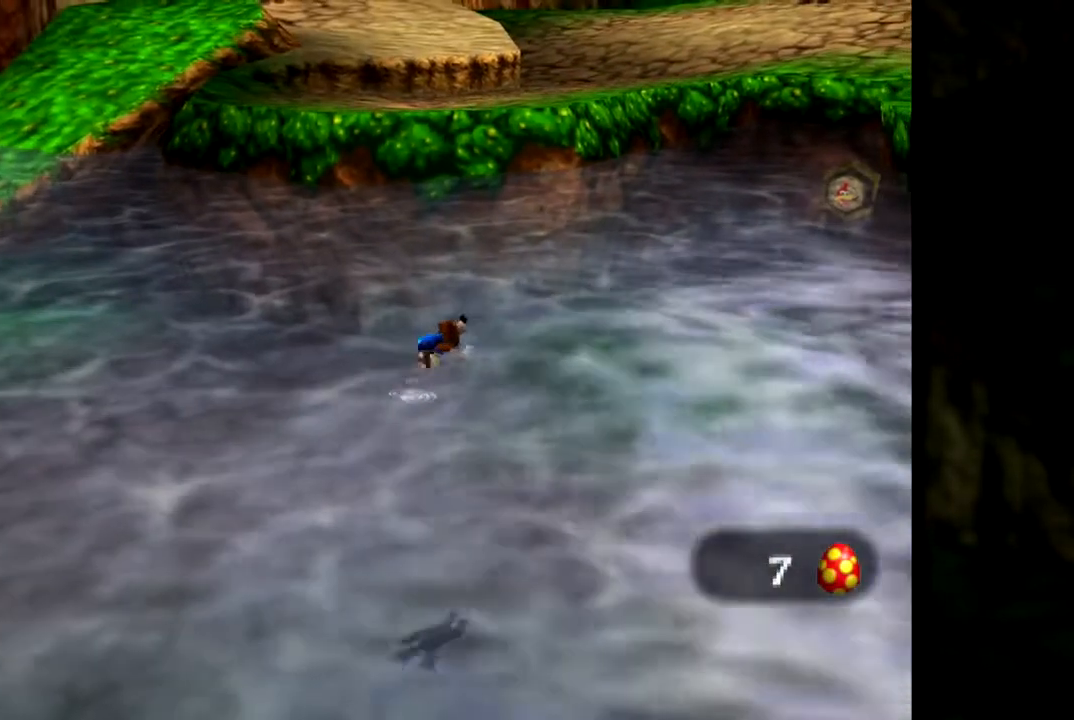
{"buttons": [], "left_stick": "up-right", "events": [[83, "B", "down"], [183, "left_stick", "center"], [283, "B", "up"], [450, "left_stick", "up-right"]]}
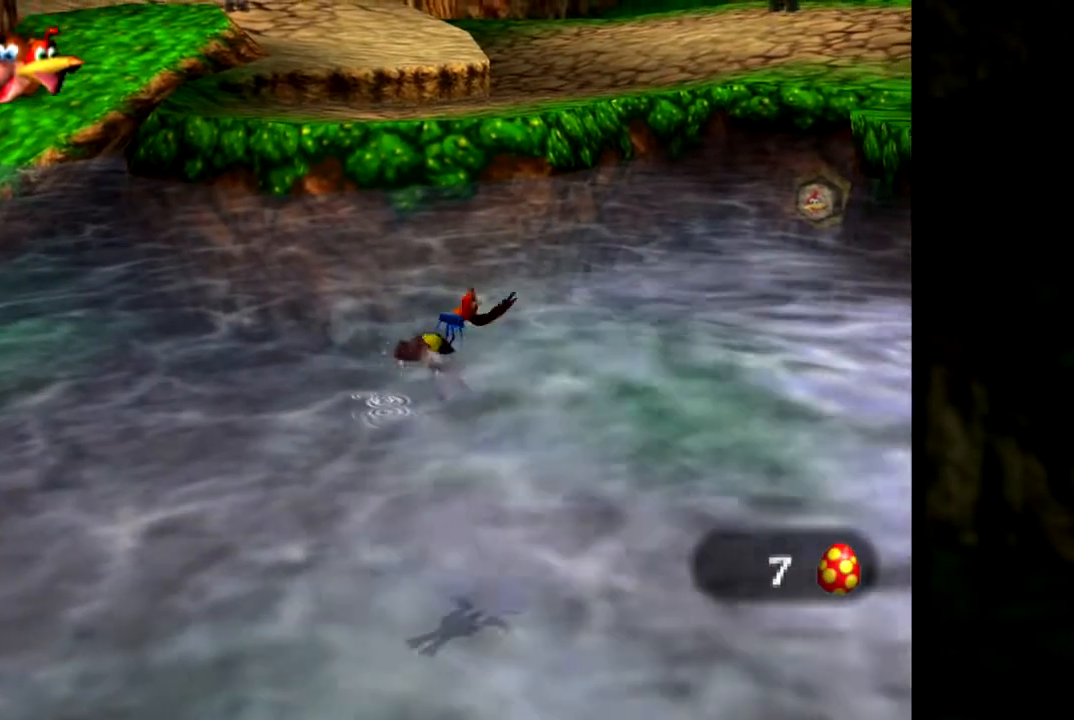
{"buttons": [], "left_stick": "up-left", "events": [[217, "left_stick", "up"], [434, "left_stick", "up-left"]]}
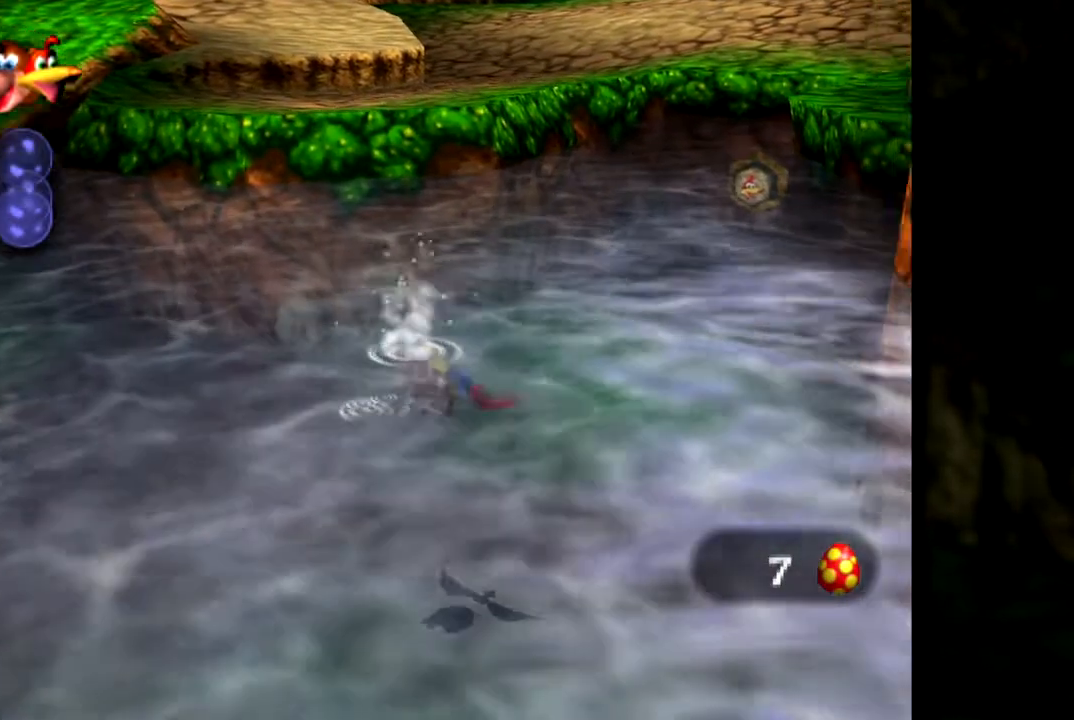
{"buttons": ["Z"], "left_stick": "center", "events": [[200, "left_stick", "center"], [417, "Z", "down"]]}
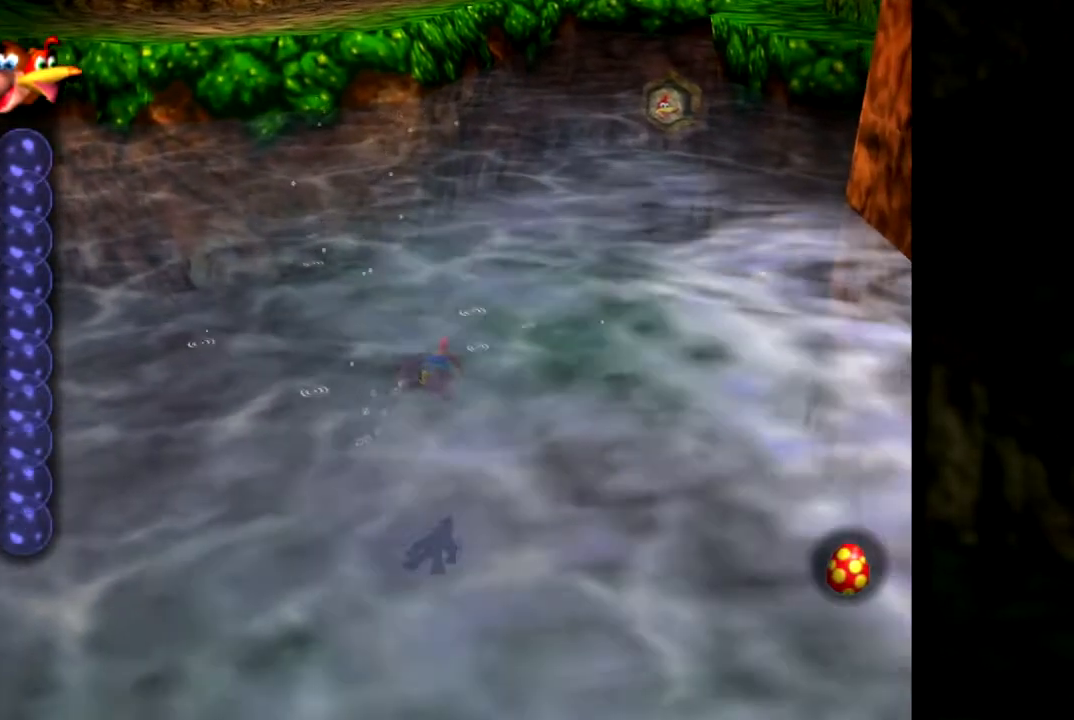
{"buttons": [], "left_stick": "center", "events": [[133, "Z", "up"]]}
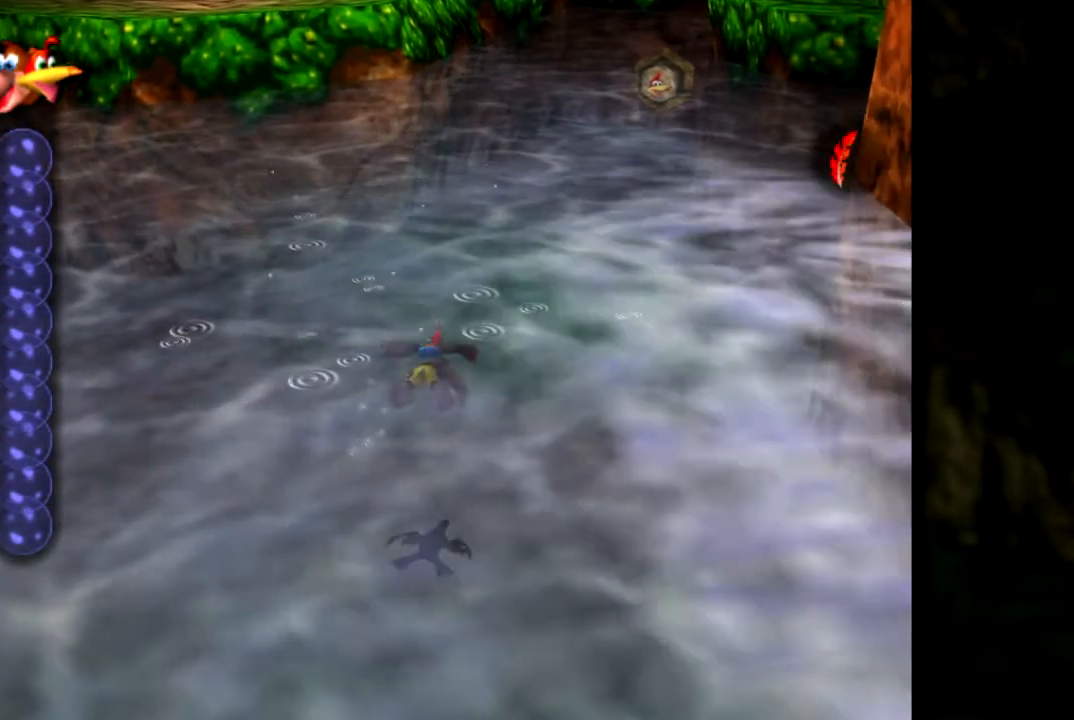
{"buttons": [], "left_stick": "center", "events": []}
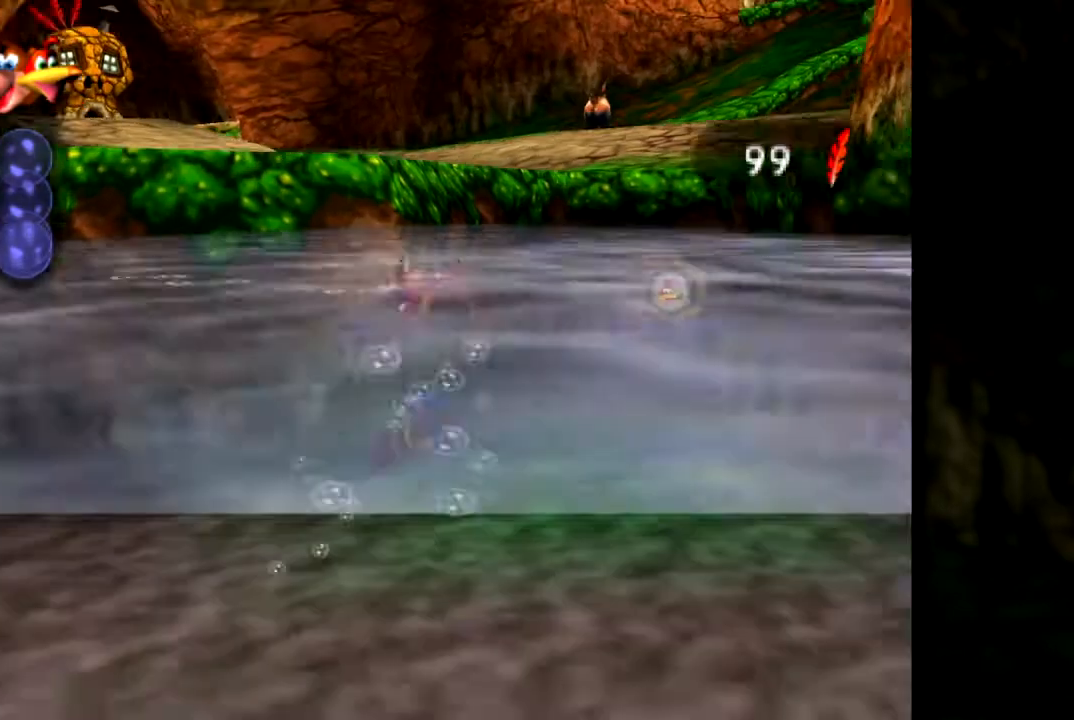
{"buttons": [], "left_stick": "center", "events": []}
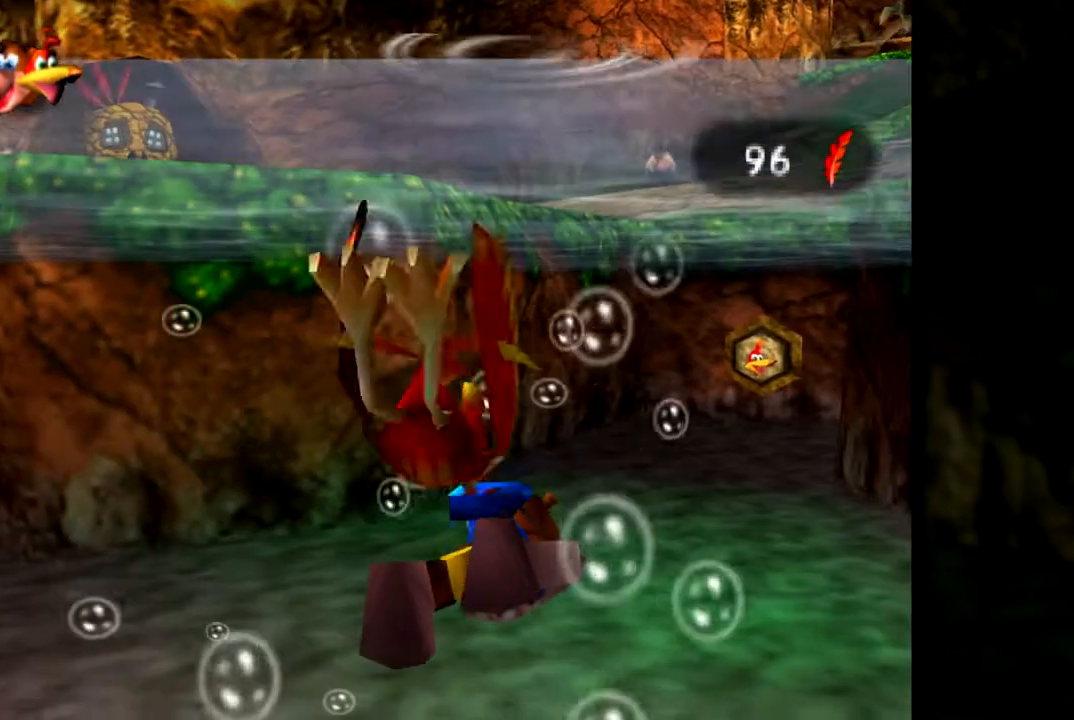
{"buttons": [], "left_stick": "center", "events": [[200, "B", "down"], [501, "B", "up"]]}
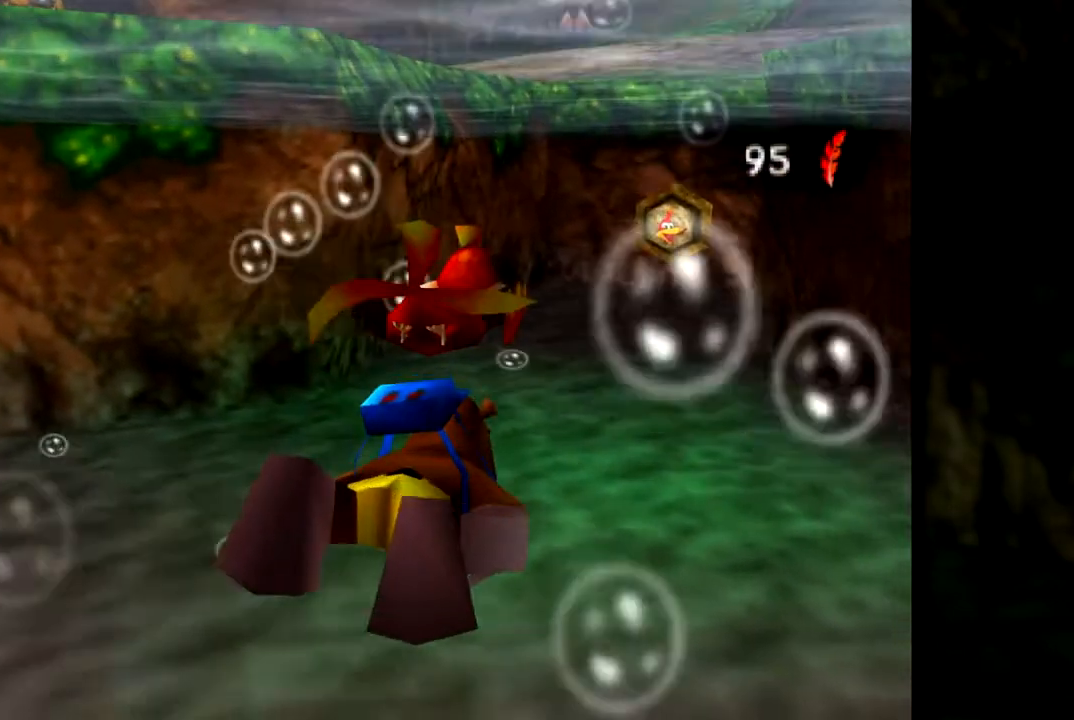
{"buttons": [], "left_stick": "center", "events": [[133, "left_stick", "right"], [300, "left_stick", "center"]]}
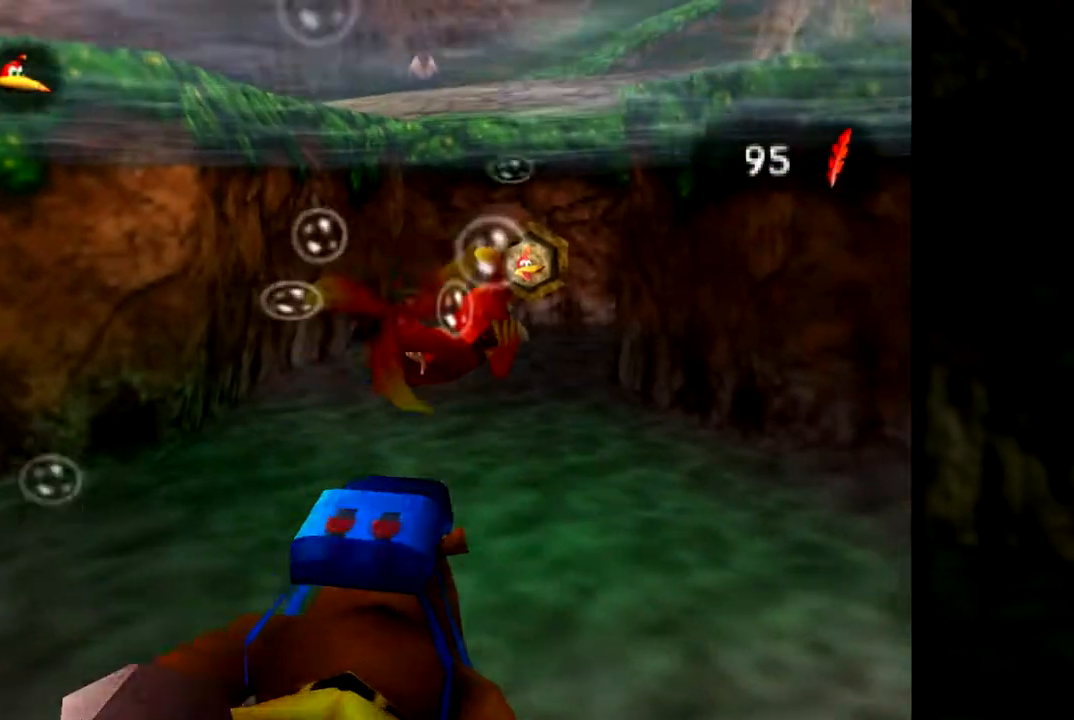
{"buttons": ["A"], "left_stick": "center", "events": [[134, "left_stick", "left"], [351, "left_stick", "center"], [451, "A", "down"]]}